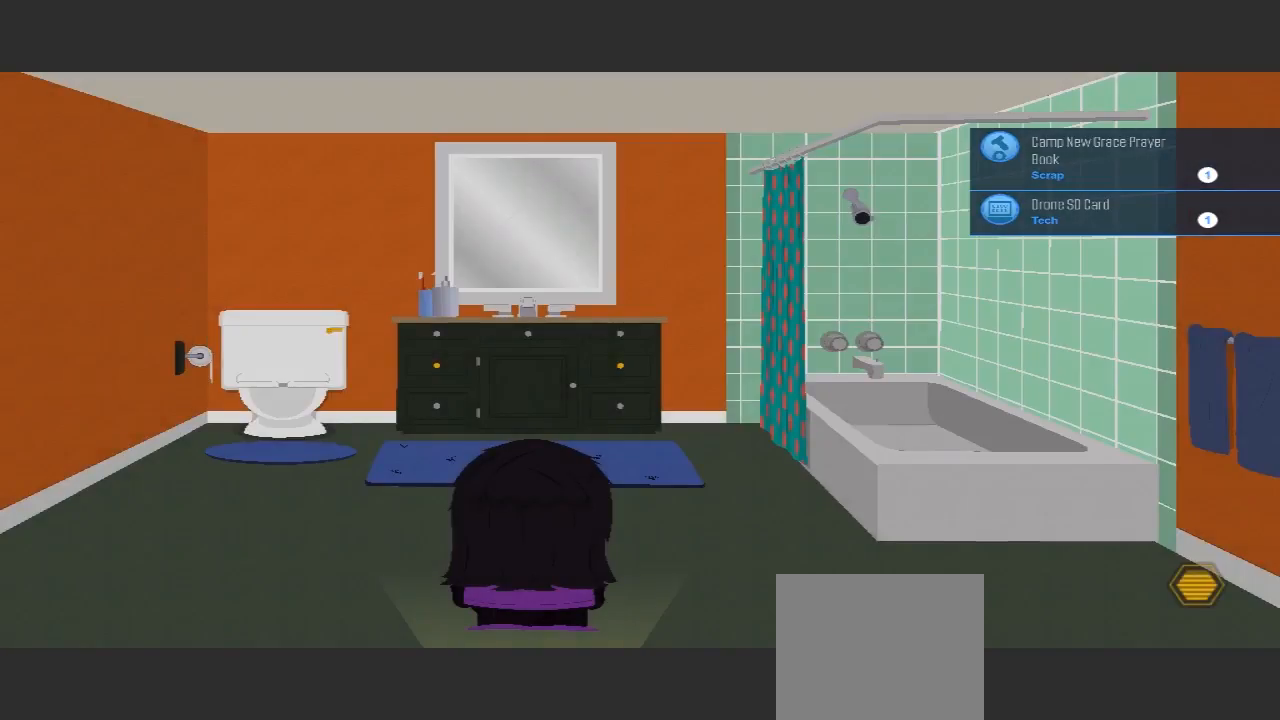
Gameplay with a controller (Xbox layout); each line is a JSON object with the inputs held at the frame after it. "events" lists button and stick changes between this image and that frame as [ms after this image, input, new state], when the widget could be followed in between. Not read: L3 R3.
{"buttons": [], "left_stick": "up", "right_stick": "center", "events": [[233, "left_stick", "up"]]}
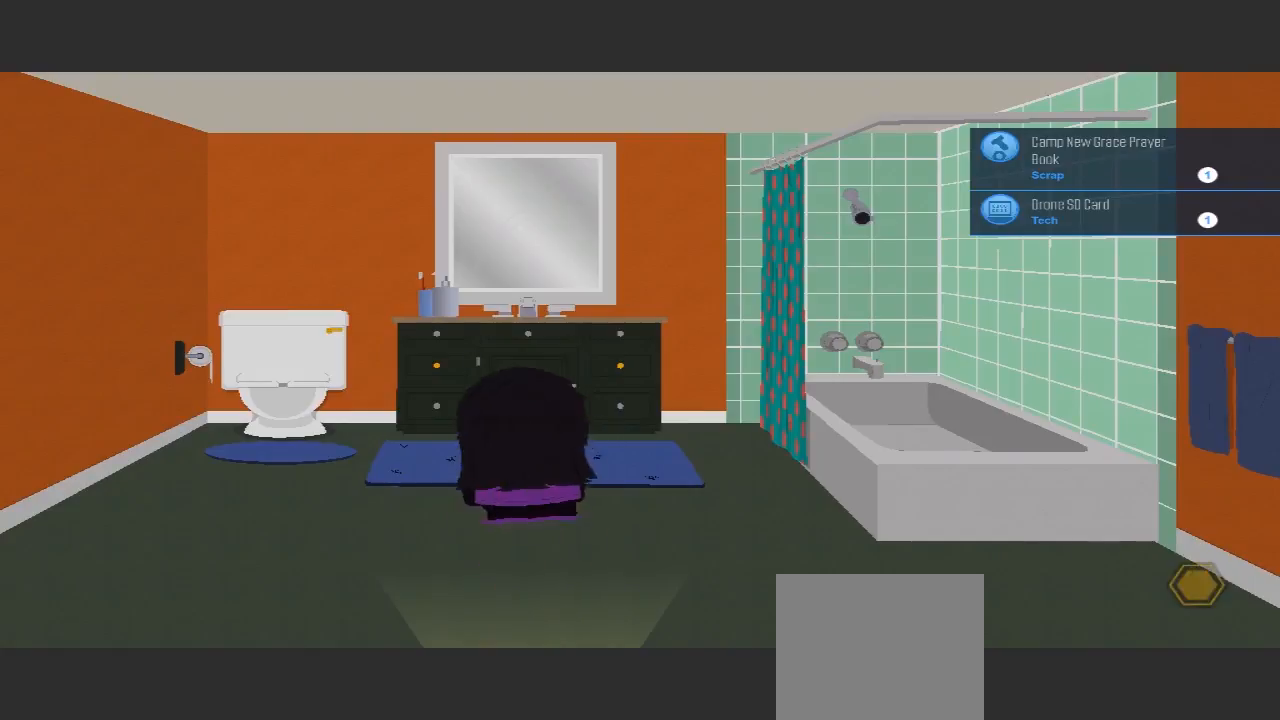
{"buttons": [], "left_stick": "up-left", "right_stick": "center", "events": [[200, "left_stick", "up-left"]]}
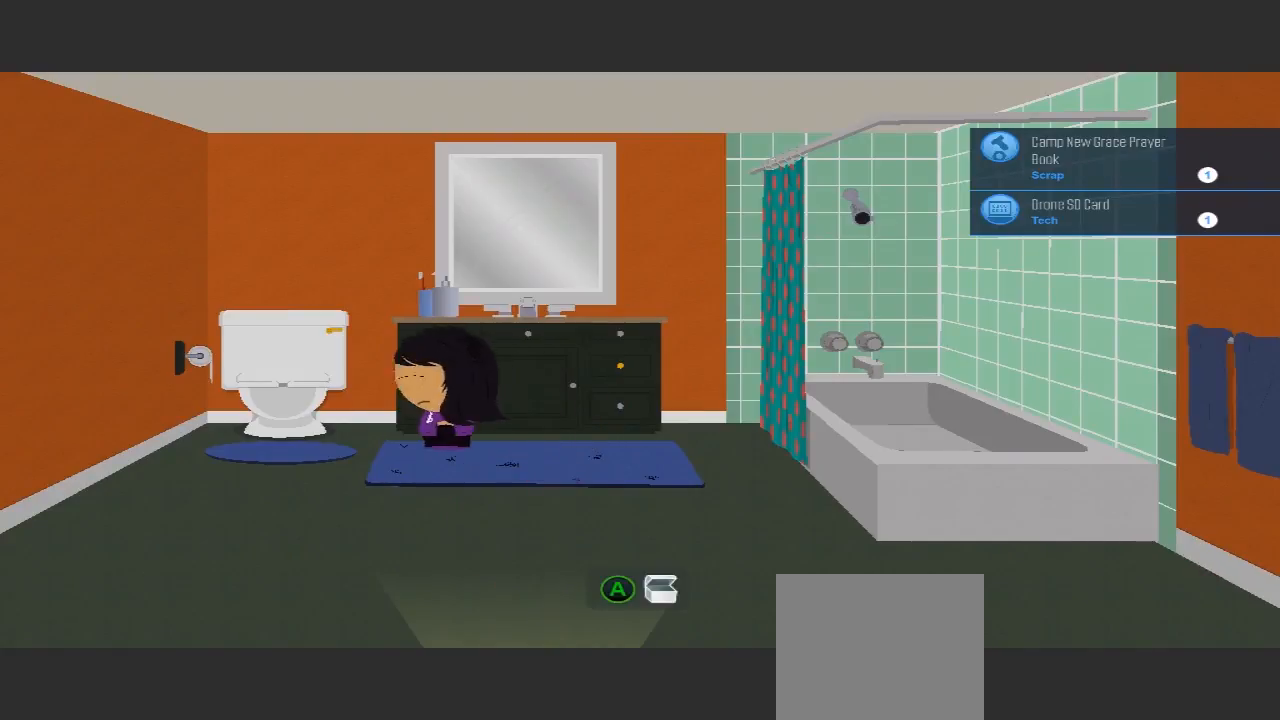
{"buttons": [], "left_stick": "center", "right_stick": "center", "events": [[100, "left_stick", "up"], [167, "A", "down"], [300, "A", "up"], [400, "left_stick", "center"]]}
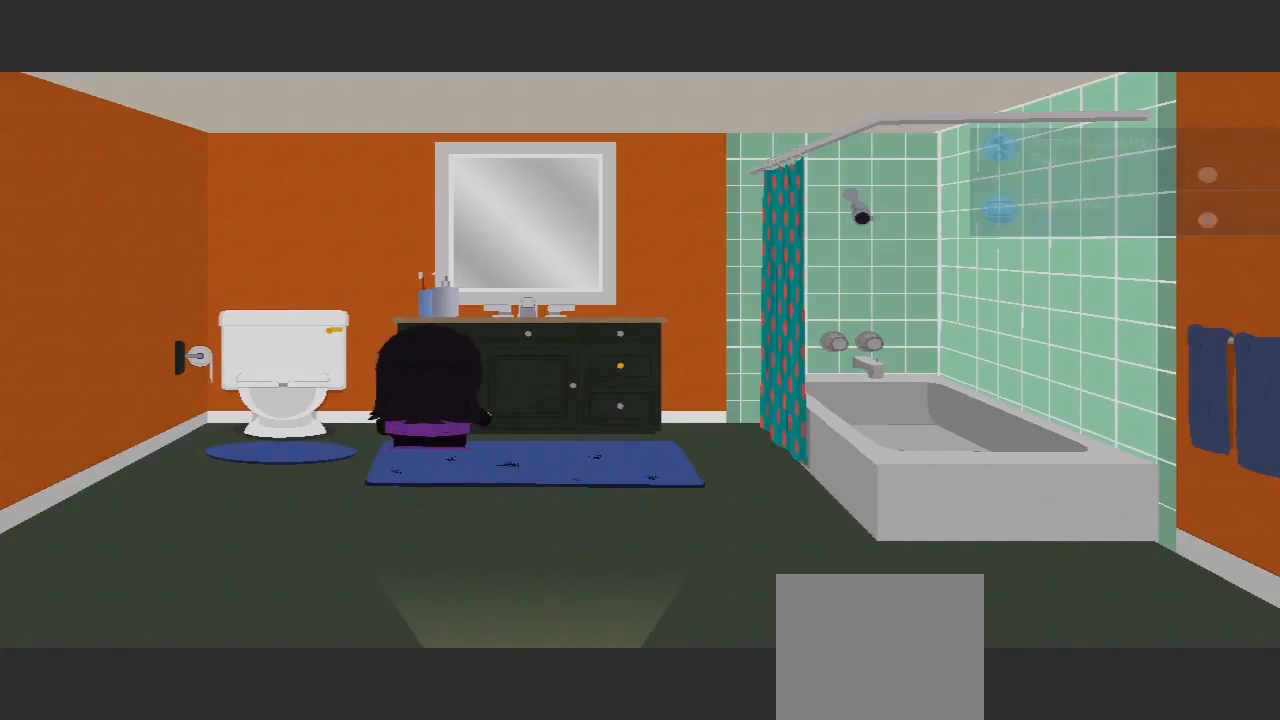
{"buttons": [], "left_stick": "right", "right_stick": "center", "events": [[233, "left_stick", "right"]]}
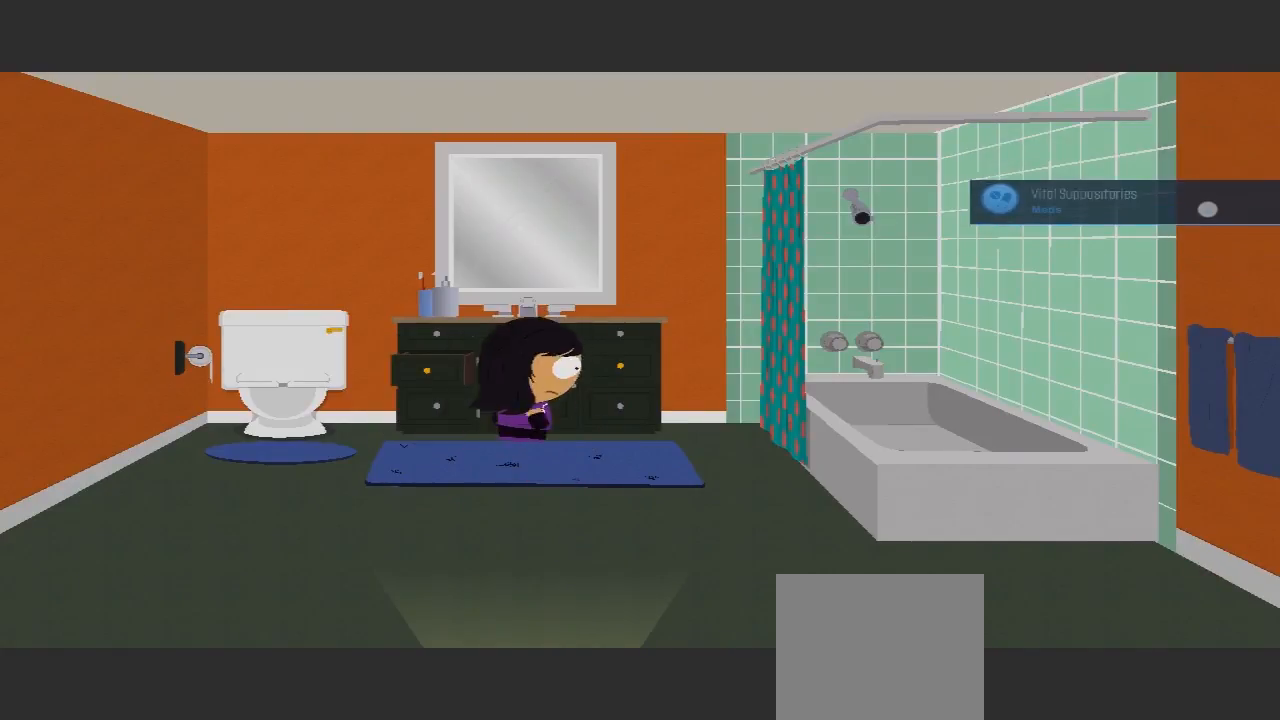
{"buttons": [], "left_stick": "up", "right_stick": "center", "events": [[133, "left_stick", "up"], [267, "A", "down"], [500, "A", "up"]]}
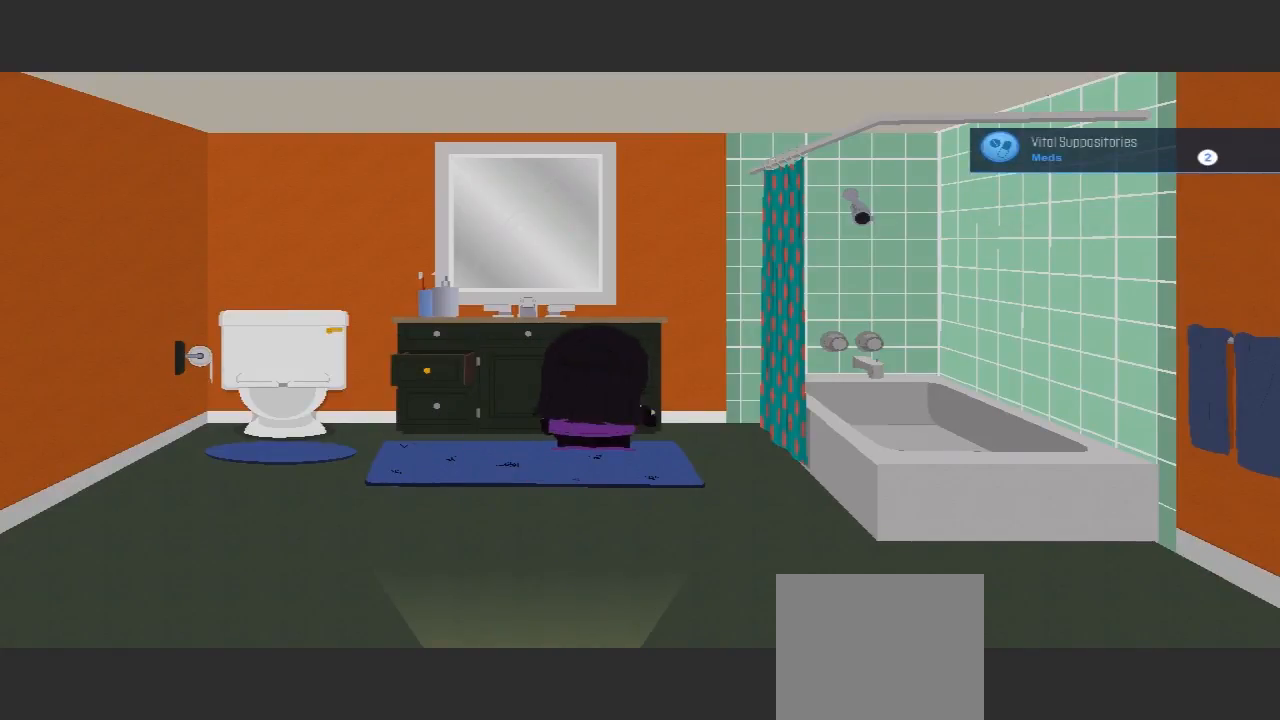
{"buttons": [], "left_stick": "center", "right_stick": "center", "events": [[100, "left_stick", "center"]]}
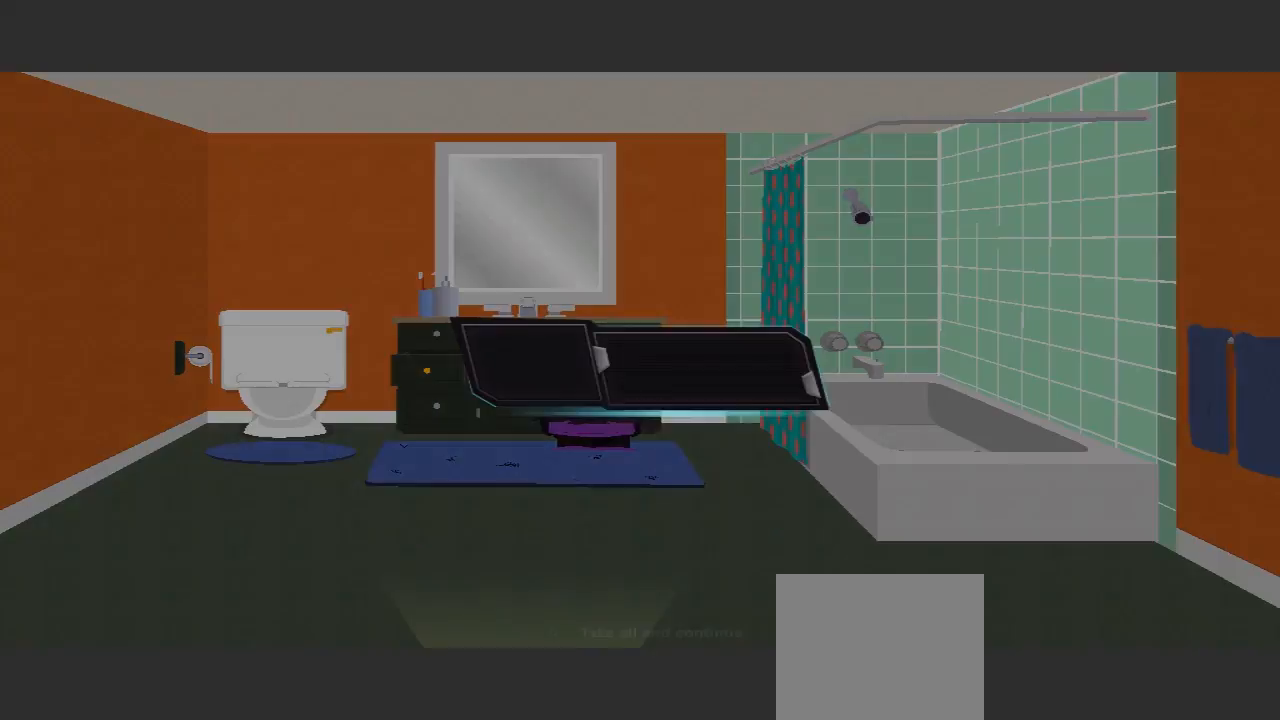
{"buttons": [], "left_stick": "center", "right_stick": "center", "events": [[67, "left_stick", "down"], [400, "left_stick", "center"]]}
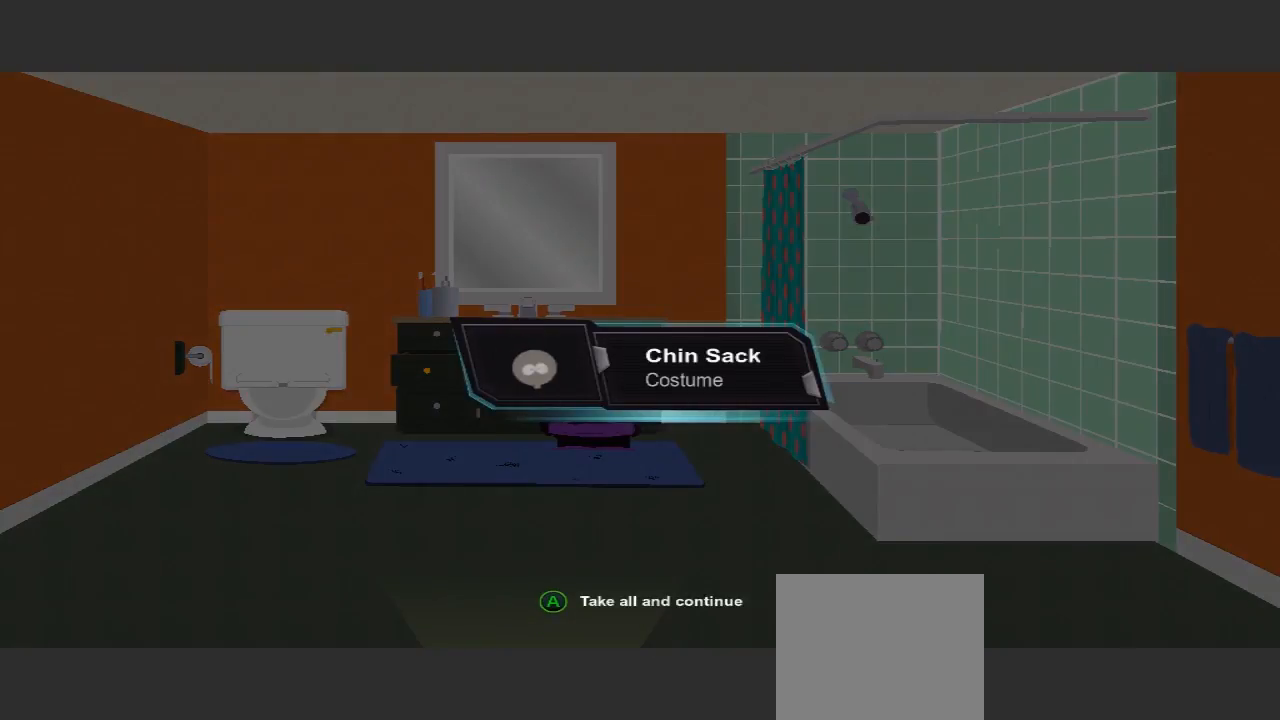
{"buttons": [], "left_stick": "center", "right_stick": "center", "events": []}
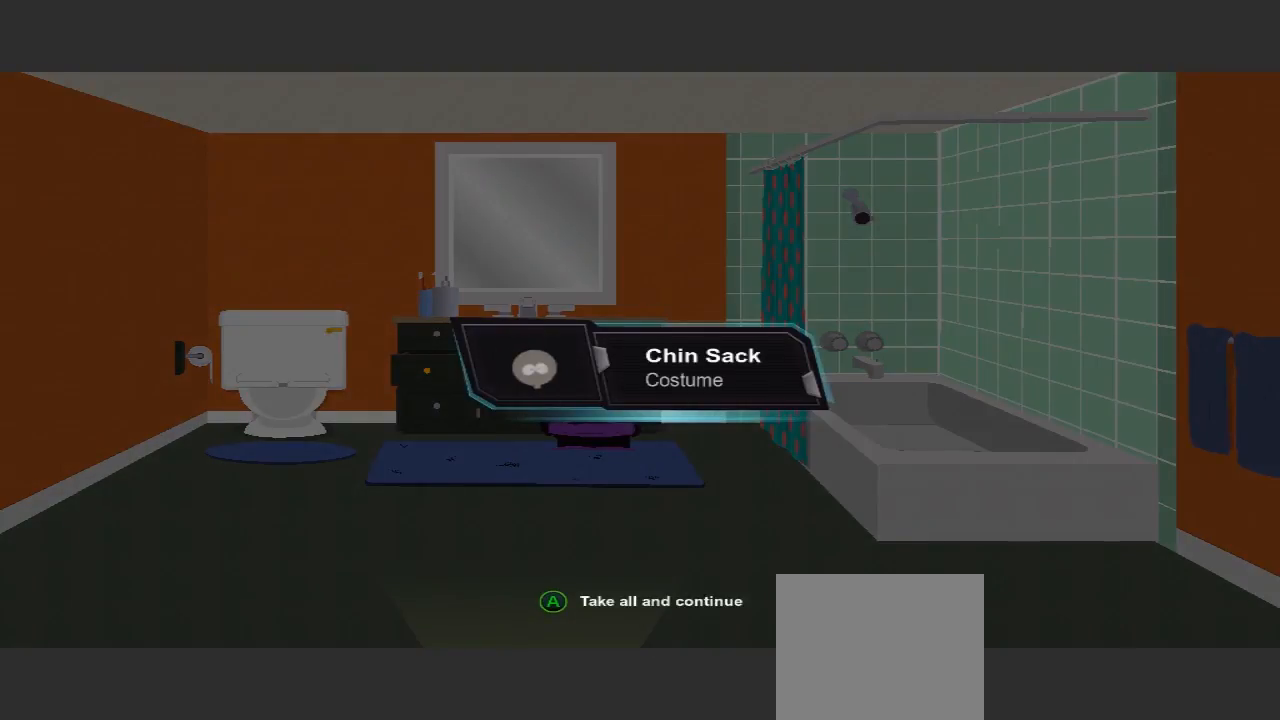
{"buttons": [], "left_stick": "center", "right_stick": "center", "events": [[100, "A", "down"], [233, "A", "up"]]}
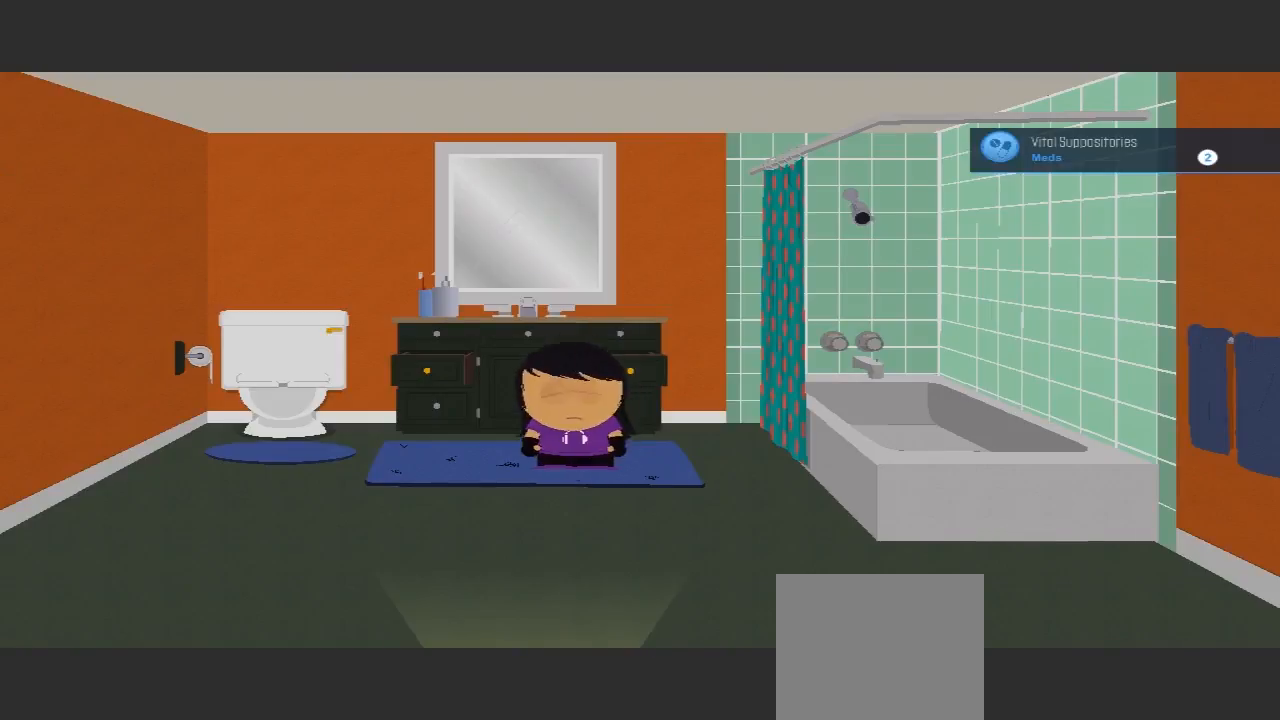
{"buttons": [], "left_stick": "left", "right_stick": "center", "events": [[67, "left_stick", "down-left"], [167, "left_stick", "left"]]}
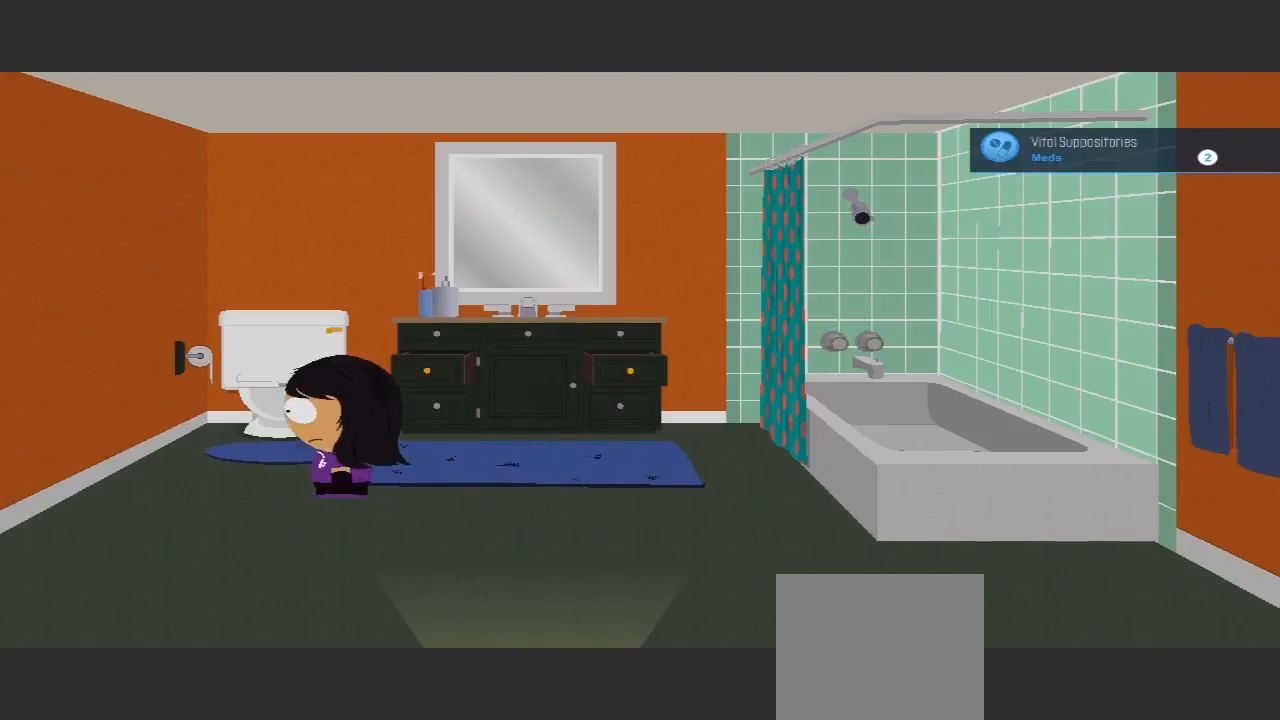
{"buttons": [], "left_stick": "center", "right_stick": "center", "events": [[33, "left_stick", "up-left"], [200, "left_stick", "center"]]}
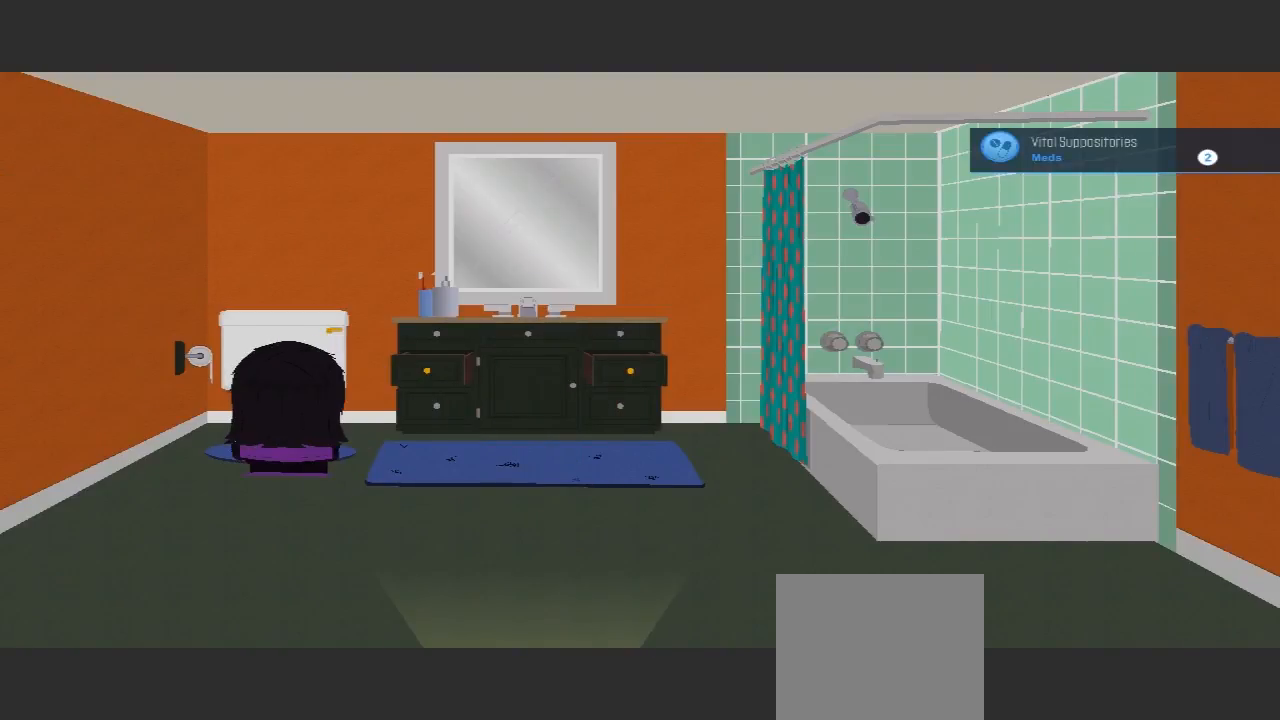
{"buttons": [], "left_stick": "center", "right_stick": "center", "events": [[100, "left_stick", "up-left"], [367, "left_stick", "center"]]}
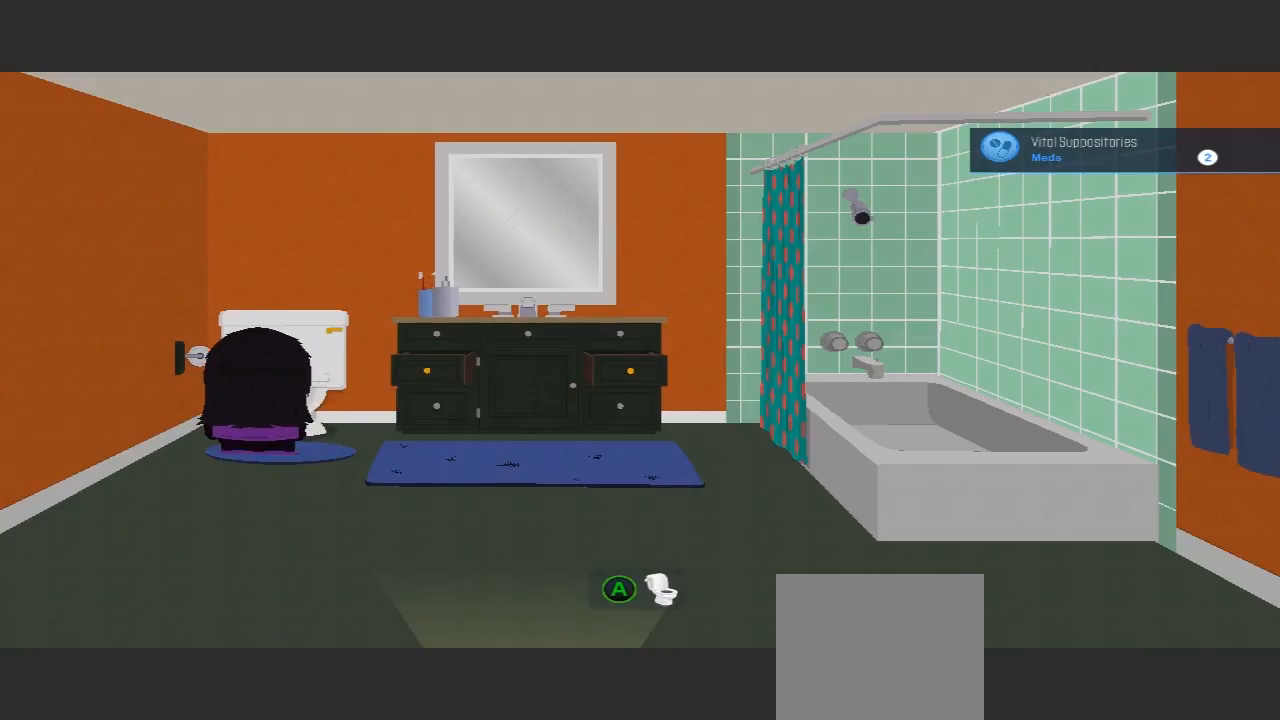
{"buttons": ["A"], "left_stick": "center", "right_stick": "center", "events": [[400, "A", "down"]]}
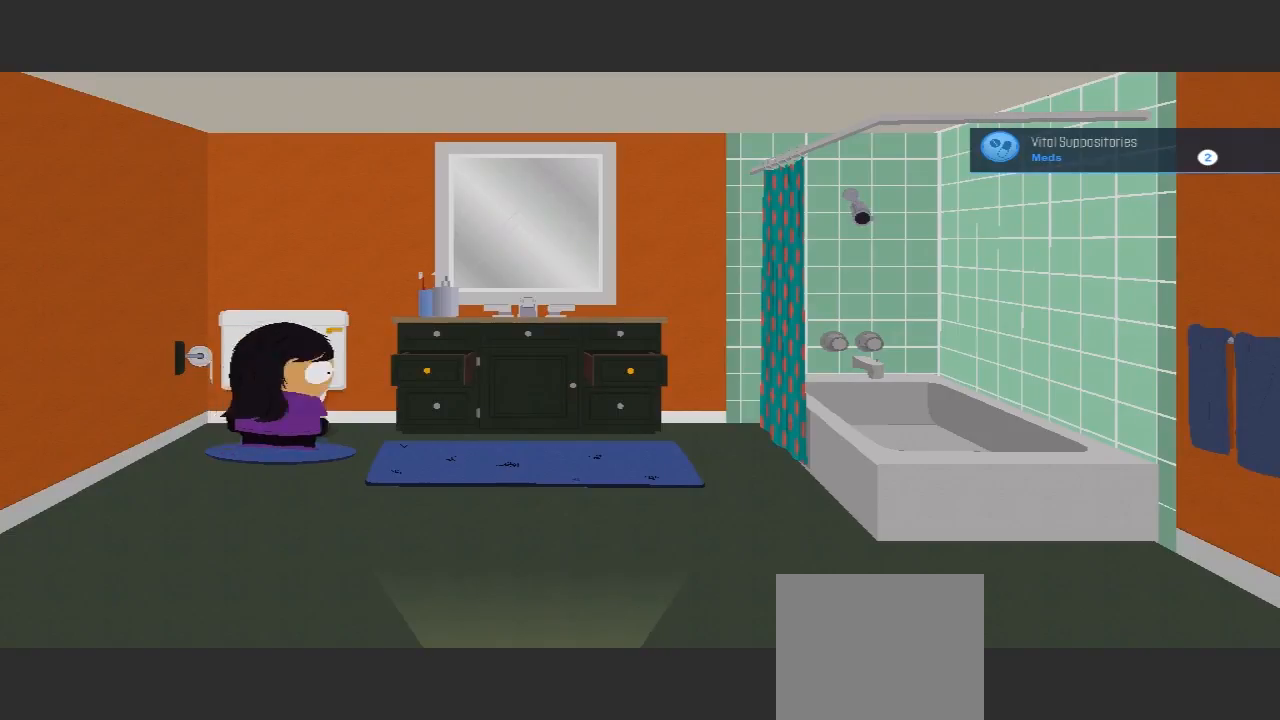
{"buttons": [], "left_stick": "center", "right_stick": "center", "events": [[133, "A", "up"]]}
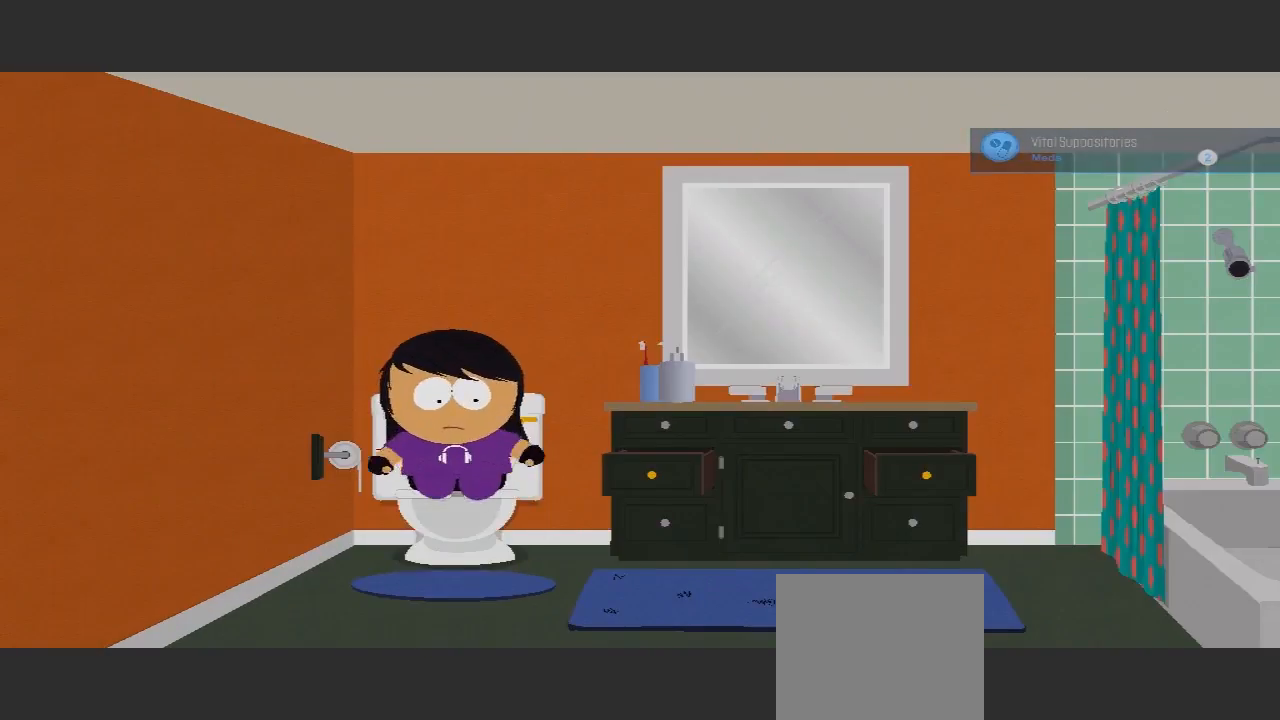
{"buttons": [], "left_stick": "center", "right_stick": "center", "events": []}
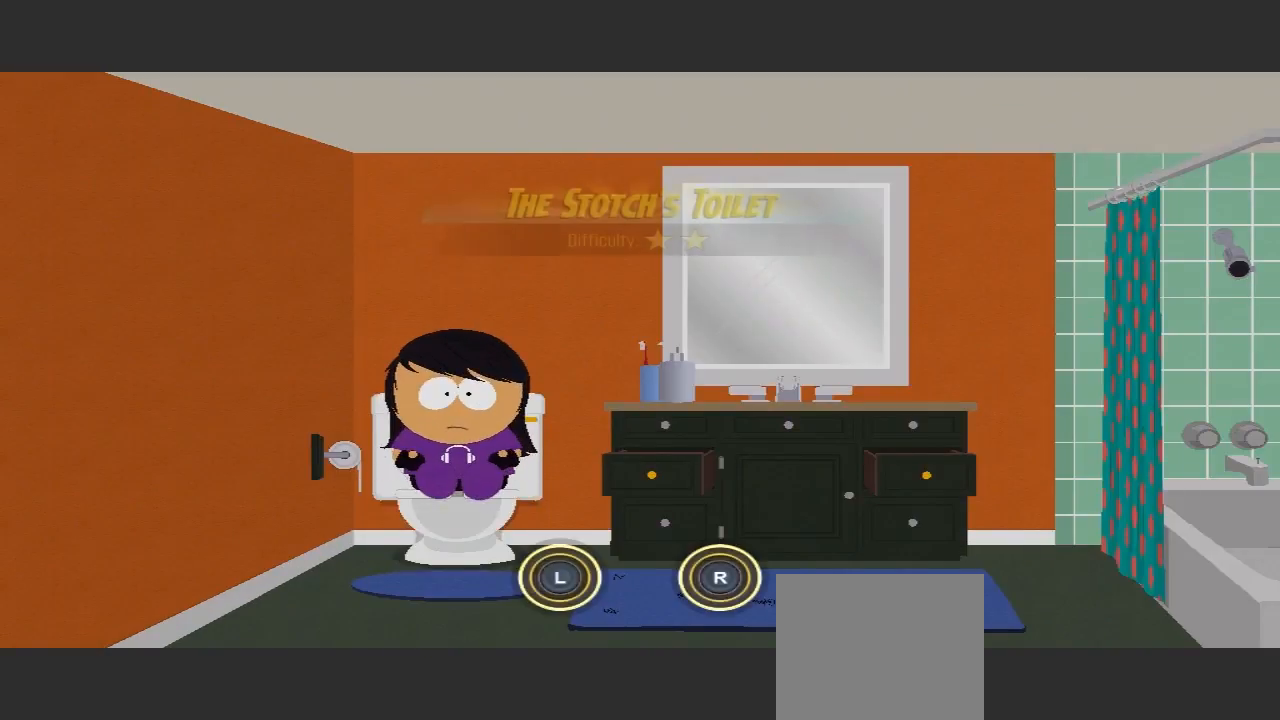
{"buttons": [], "left_stick": "center", "right_stick": "center", "events": []}
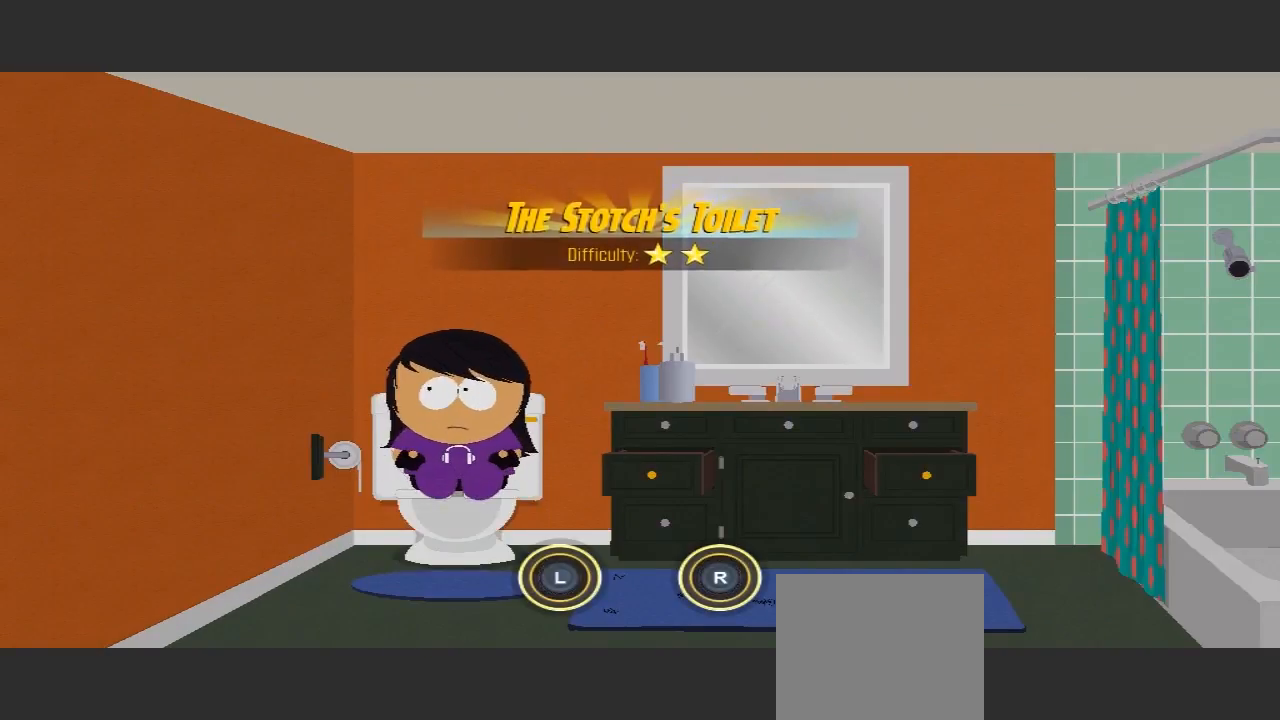
{"buttons": [], "left_stick": "center", "right_stick": "center", "events": []}
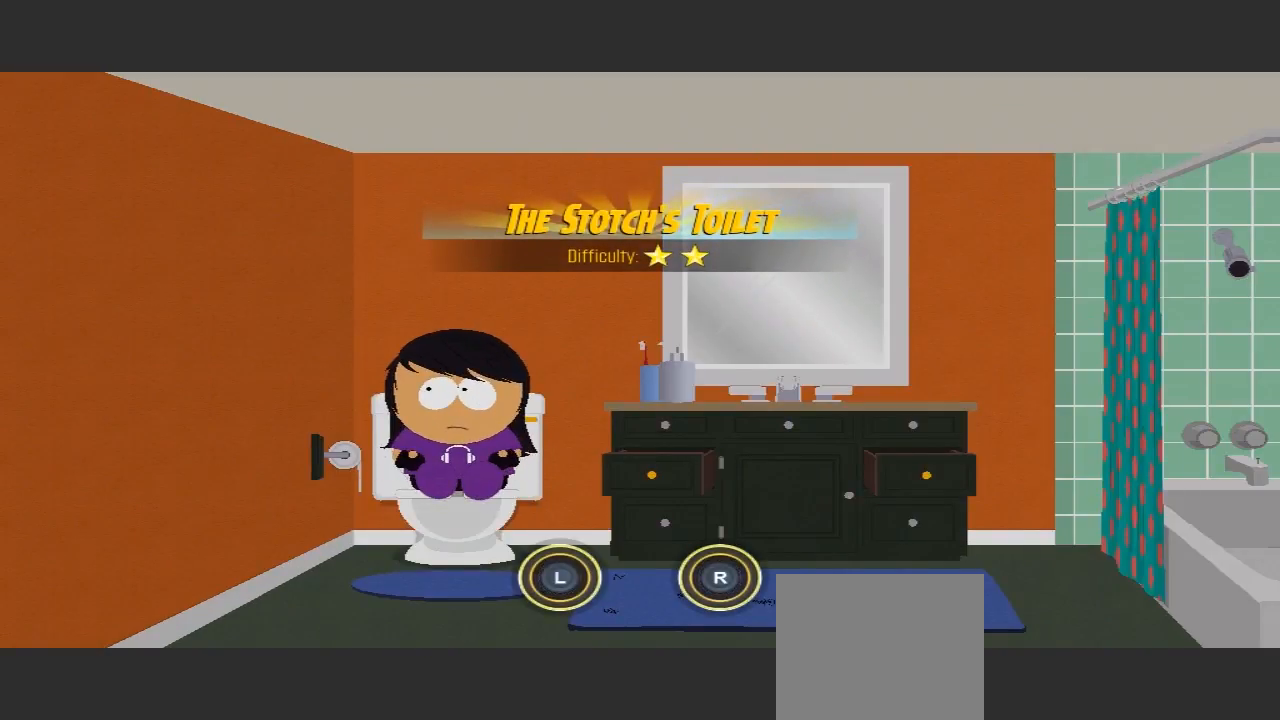
{"buttons": [], "left_stick": "up-left", "right_stick": "down-right", "events": [[500, "left_stick", "up-left"], [500, "right_stick", "down-right"]]}
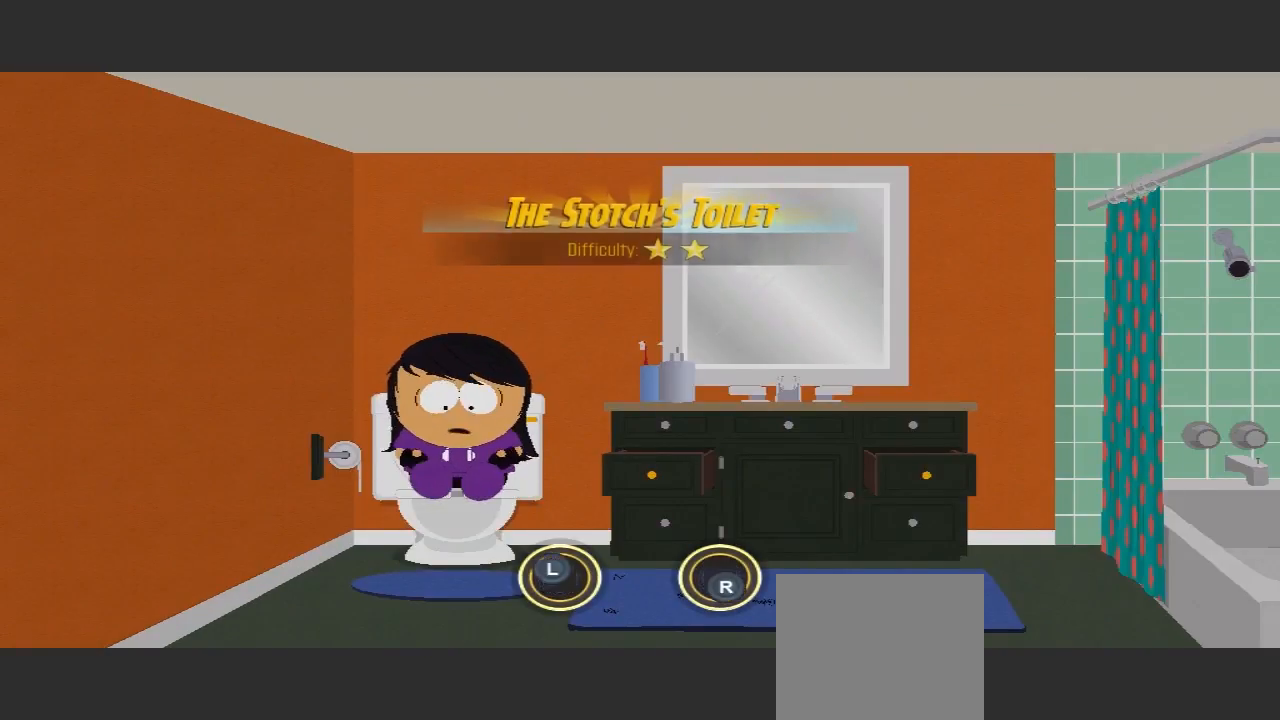
{"buttons": [], "left_stick": "up-left", "right_stick": "down", "events": [[433, "right_stick", "down"]]}
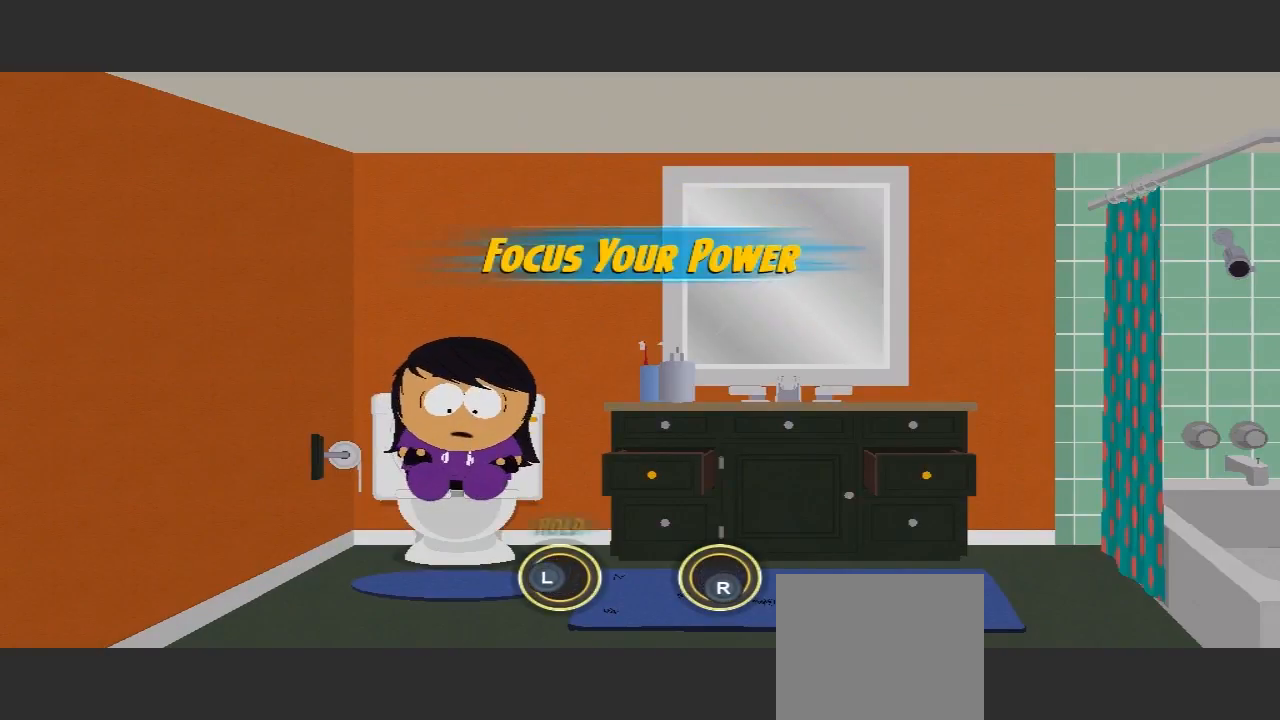
{"buttons": [], "left_stick": "down", "right_stick": "down", "events": [[67, "left_stick", "down-left"], [133, "left_stick", "down"]]}
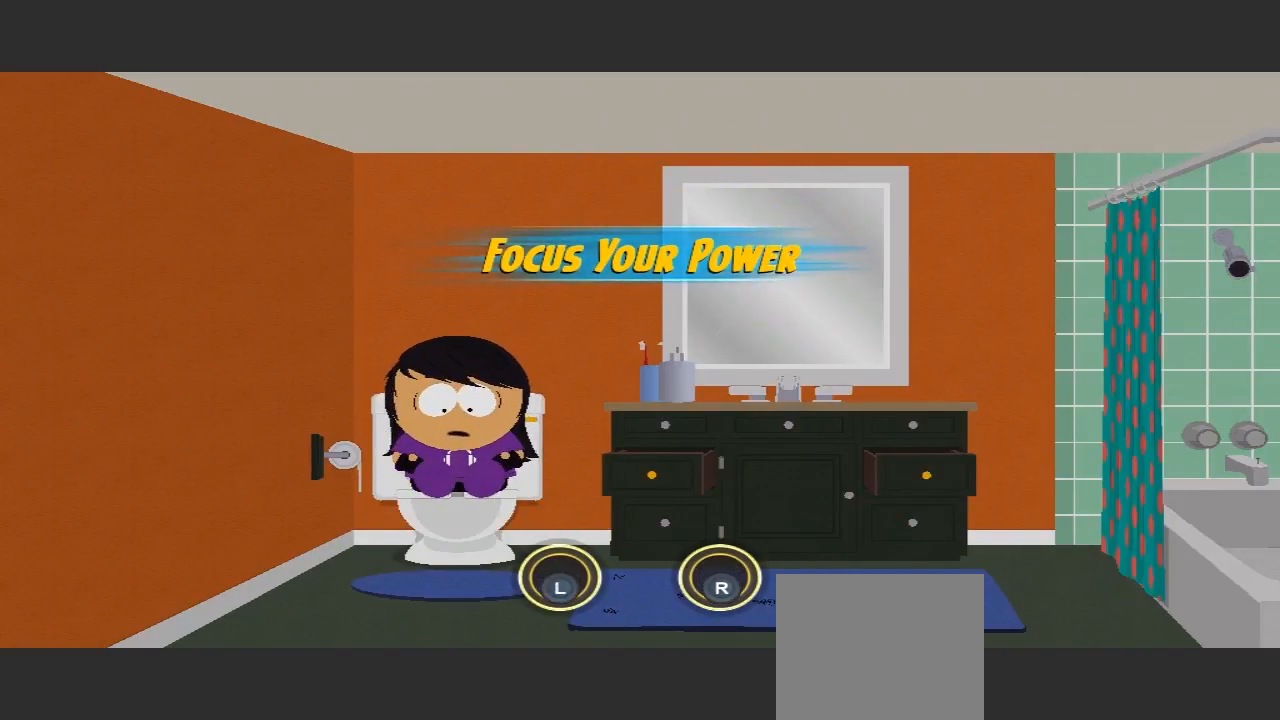
{"buttons": [], "left_stick": "left", "right_stick": "down", "events": [[200, "left_stick", "left"]]}
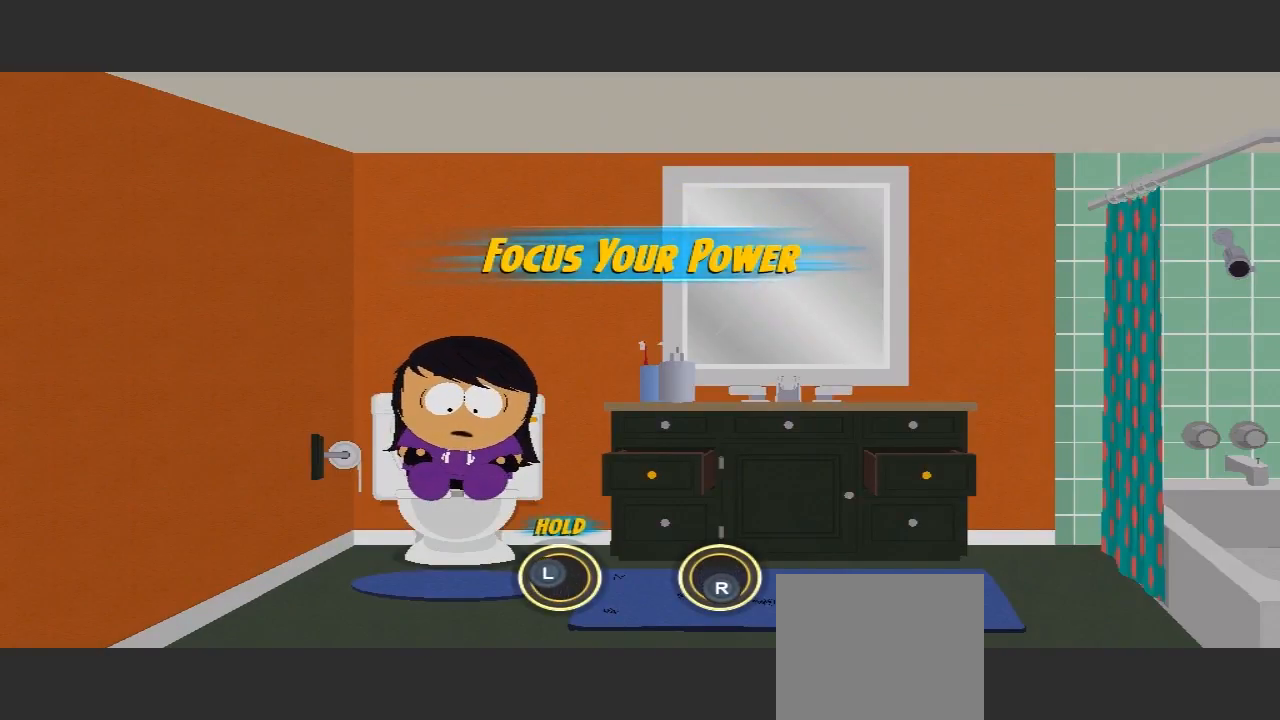
{"buttons": [], "left_stick": "up-left", "right_stick": "down", "events": [[33, "left_stick", "up-left"]]}
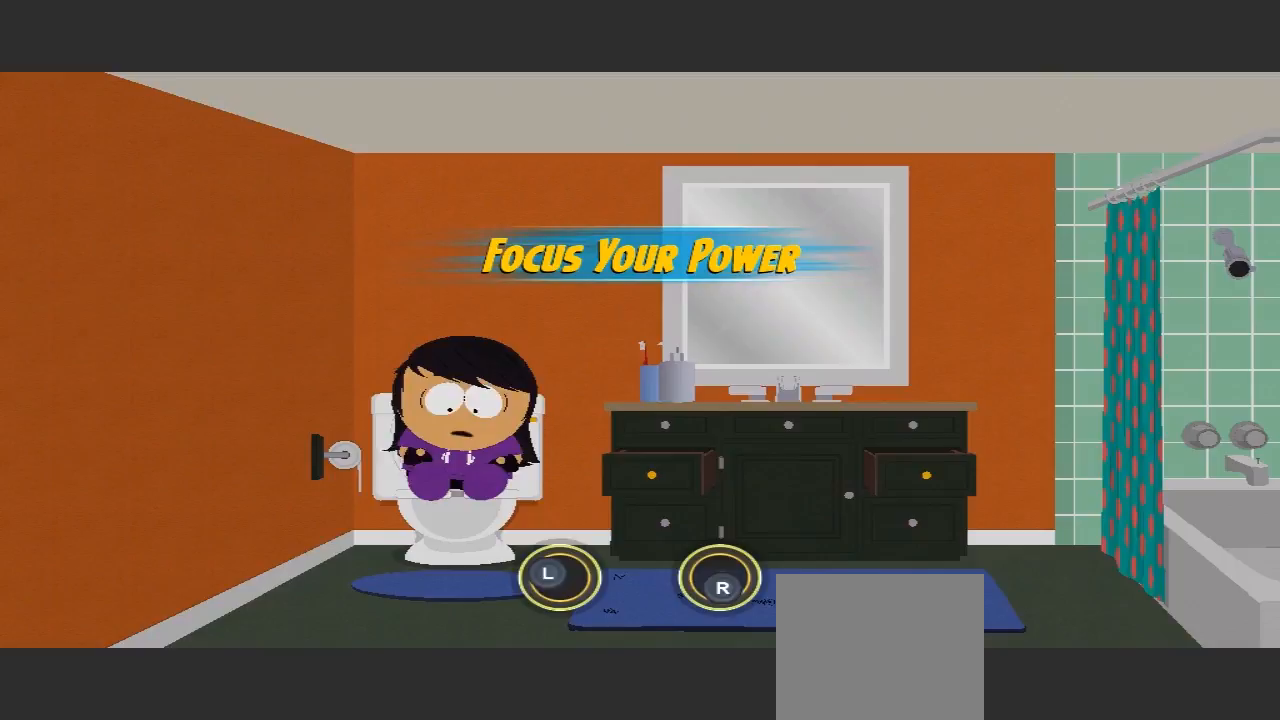
{"buttons": [], "left_stick": "left", "right_stick": "down", "events": [[133, "left_stick", "left"]]}
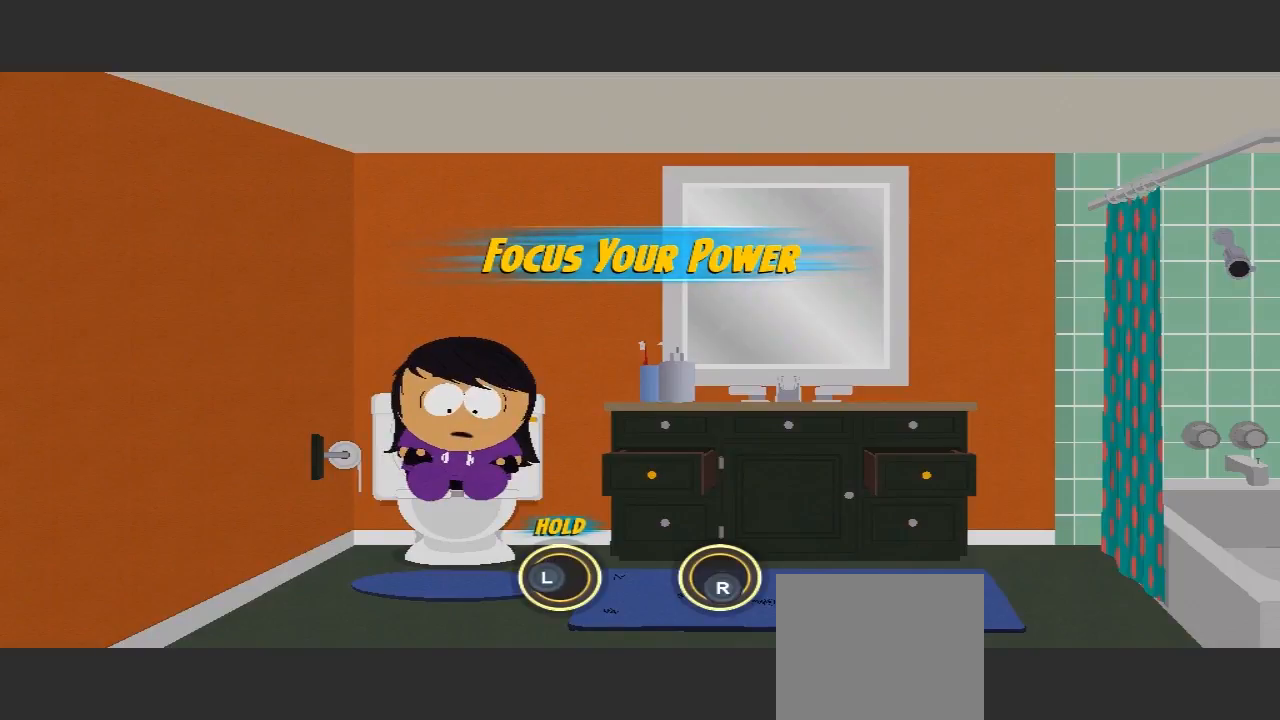
{"buttons": [], "left_stick": "left", "right_stick": "right", "events": [[433, "right_stick", "right"]]}
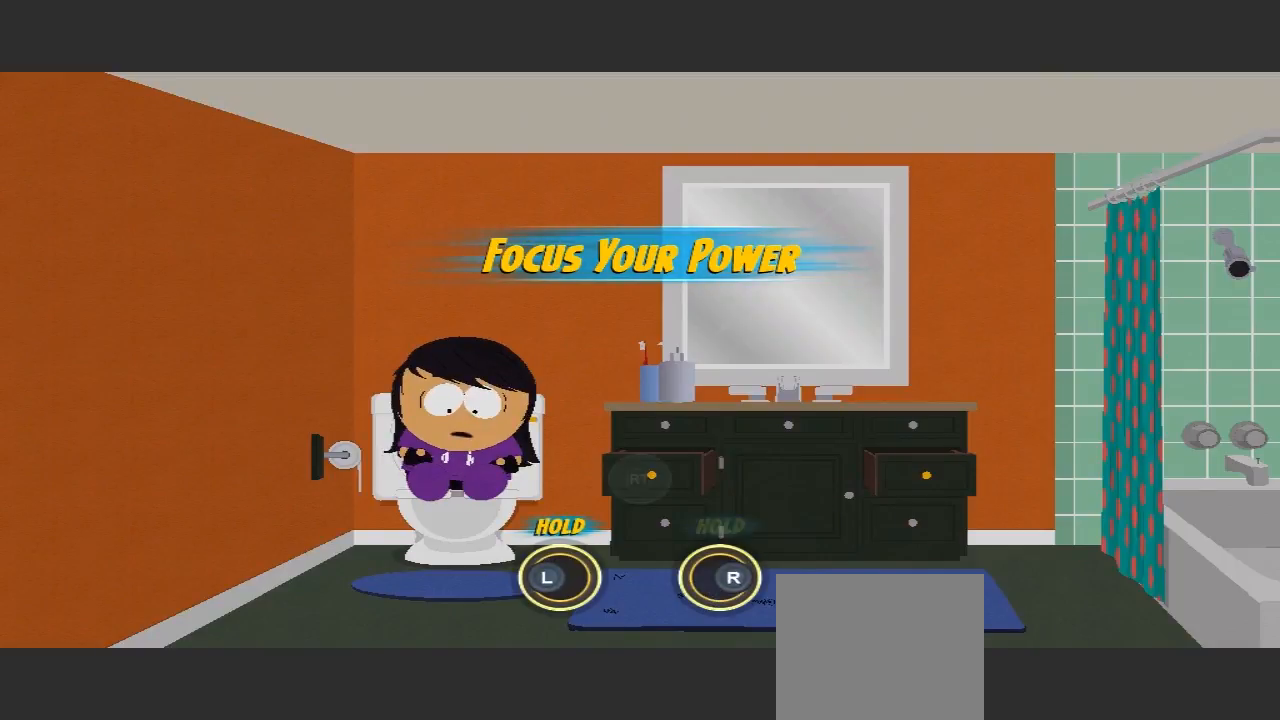
{"buttons": [], "left_stick": "left", "right_stick": "right", "events": []}
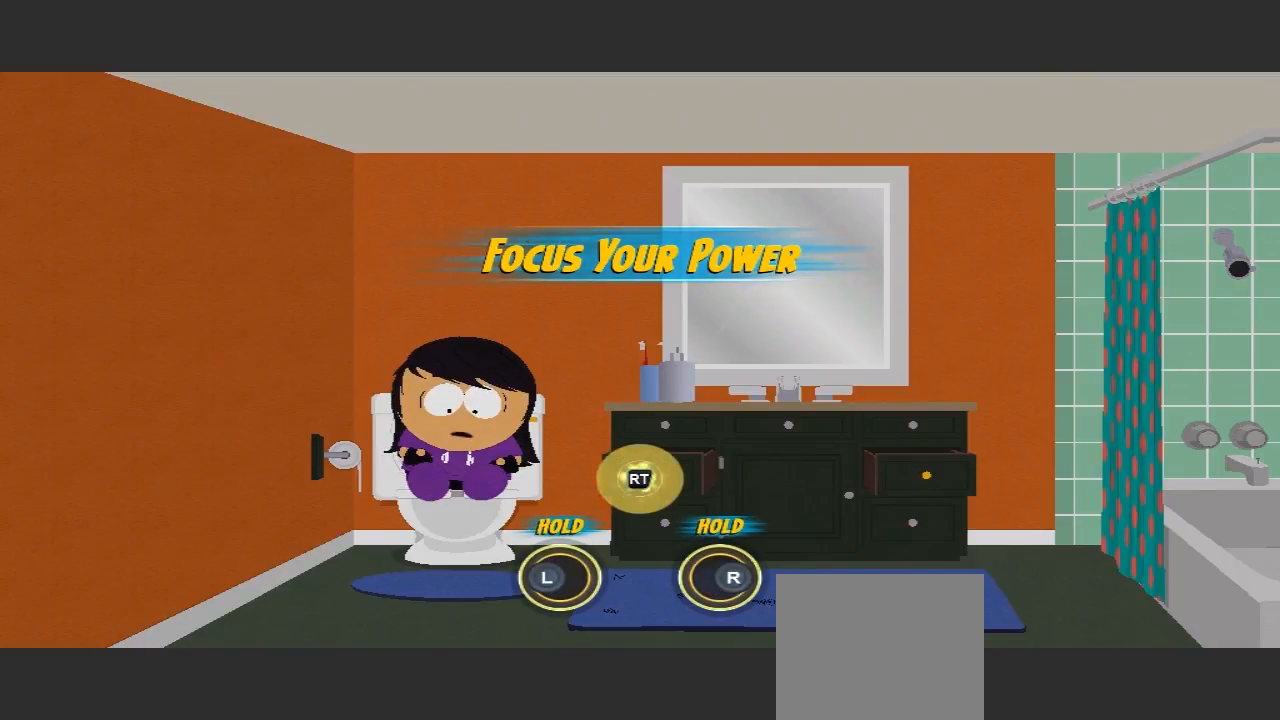
{"buttons": [], "left_stick": "left", "right_stick": "right", "events": []}
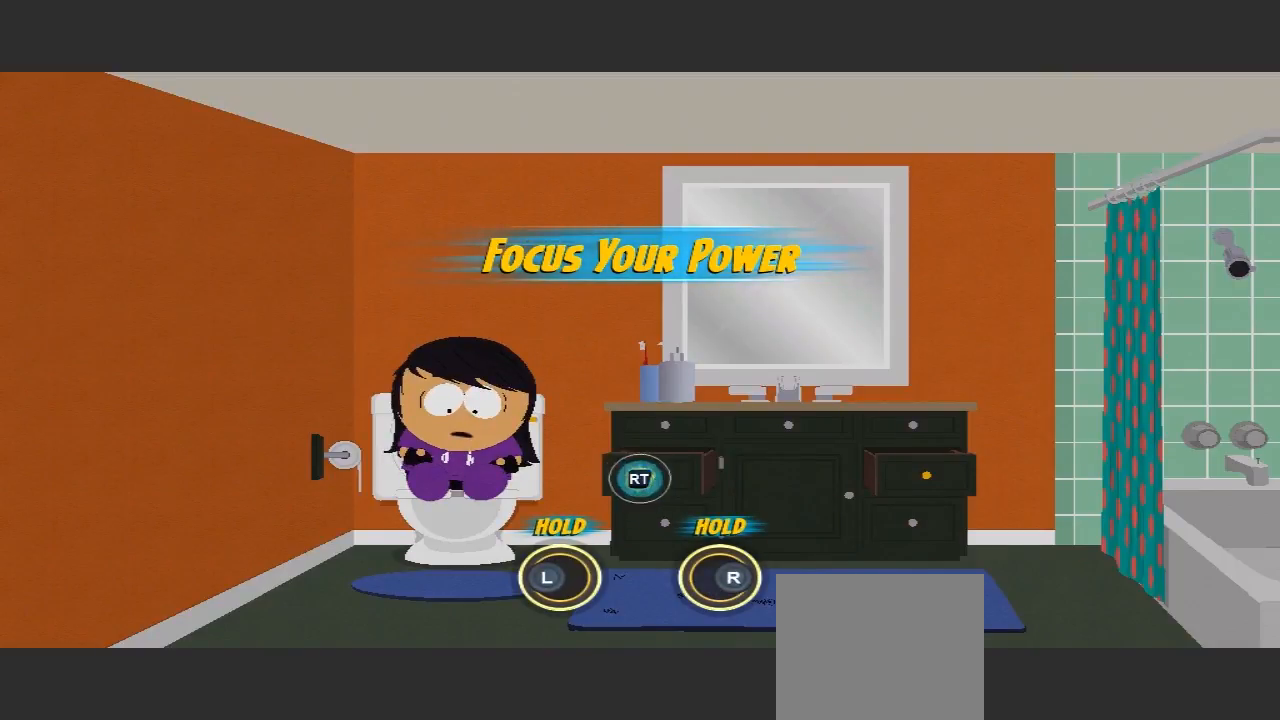
{"buttons": ["R2"], "left_stick": "left", "right_stick": "right", "events": [[167, "R2", "down"]]}
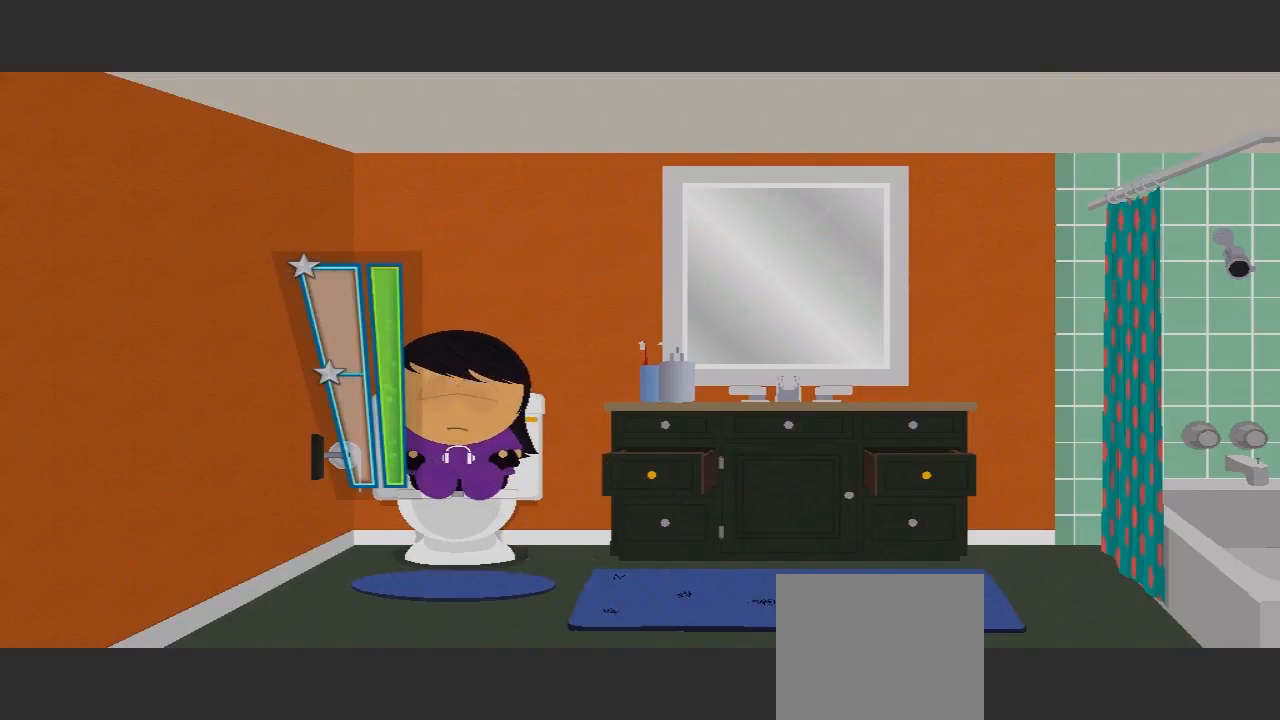
{"buttons": [], "left_stick": "center", "right_stick": "center", "events": [[233, "R2", "up"], [400, "left_stick", "center"], [433, "right_stick", "center"]]}
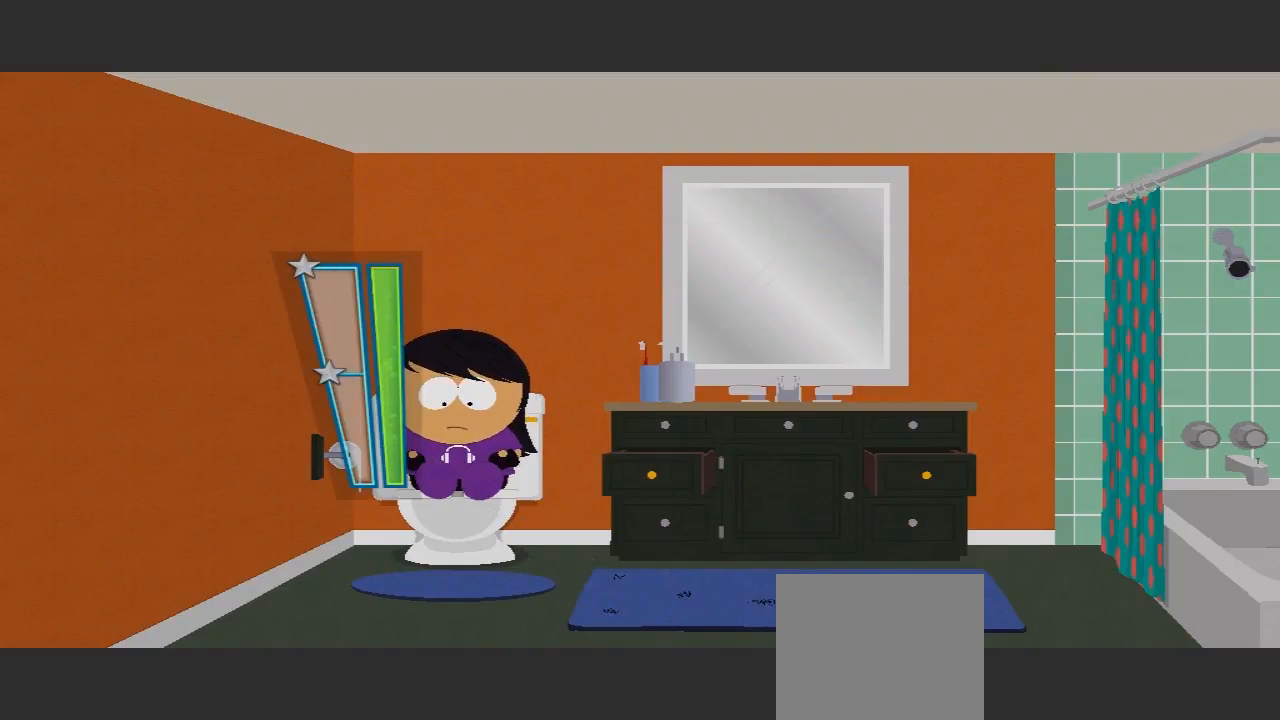
{"buttons": [], "left_stick": "center", "right_stick": "center", "events": []}
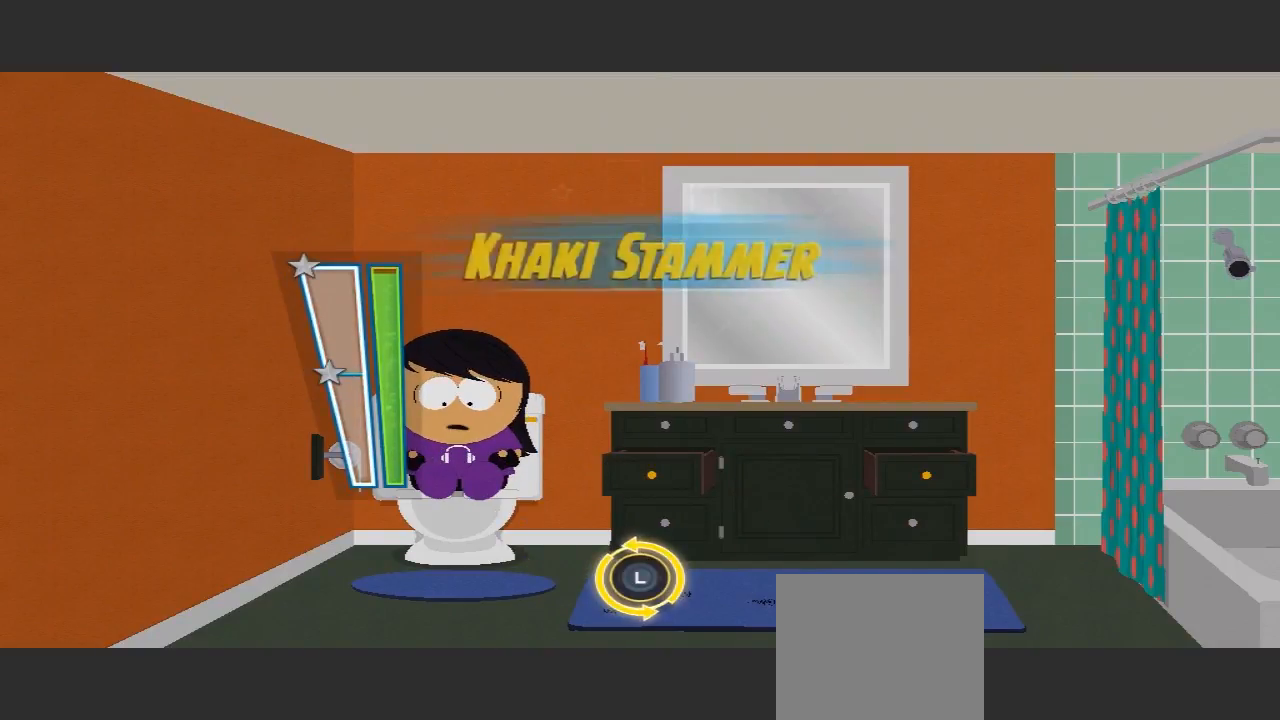
{"buttons": [], "left_stick": "center", "right_stick": "center", "events": []}